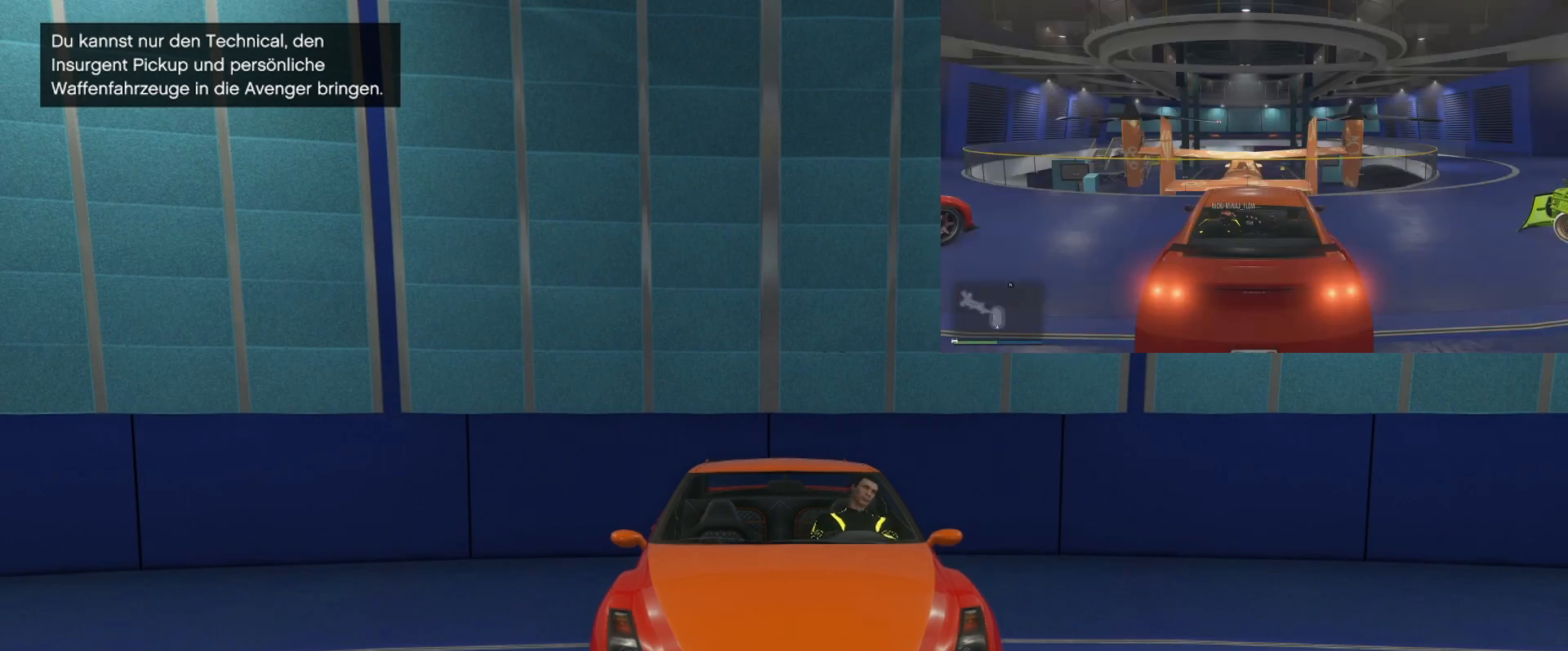
Gameplay with a controller (PlayStation layout); each line is a JSON object with the inputs held at the frame after it. "events" lists button and stick changes between this image and that frame as [ms after this image, input, new state], when the widget could be followed in between.
{"buttons": [], "left_stick": "center", "right_stick": "center", "events": [[301, "TRIANGLE", "down"], [484, "TRIANGLE", "up"]]}
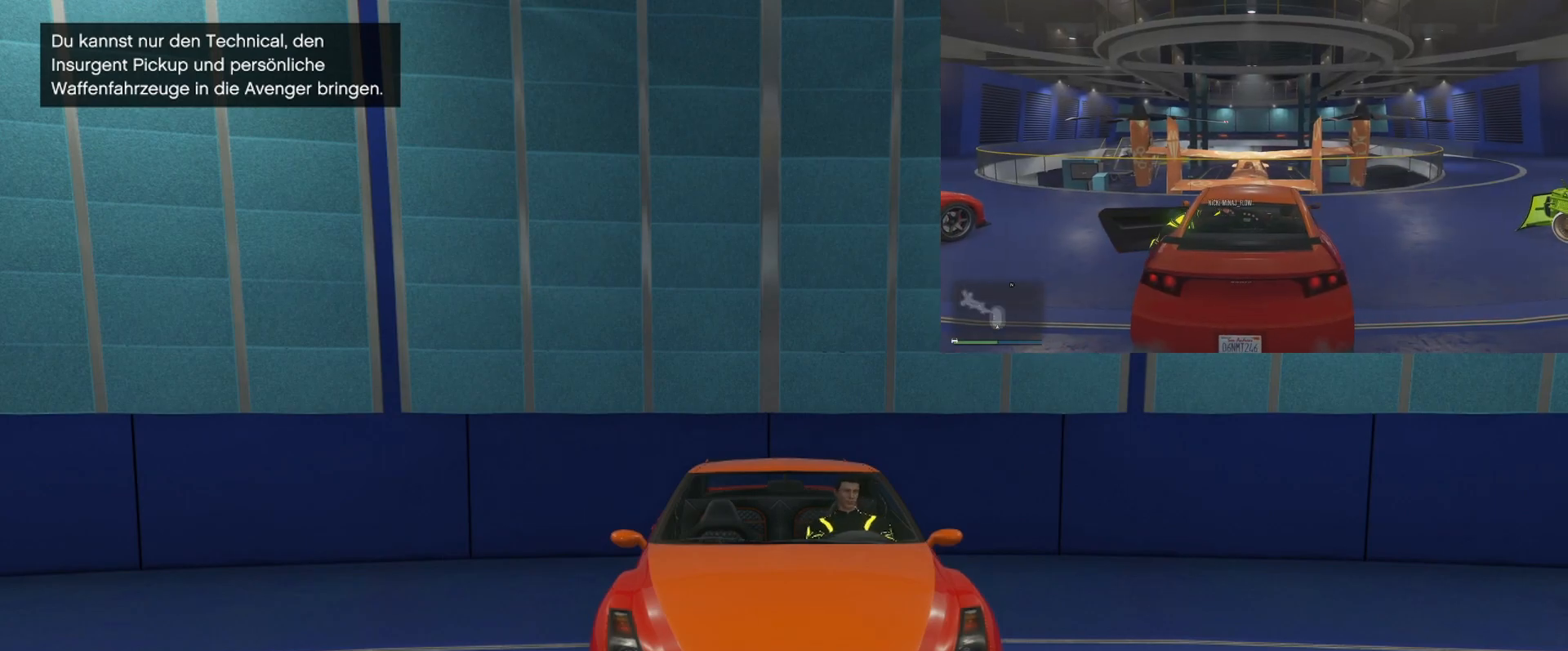
{"buttons": [], "left_stick": "center", "right_stick": "center", "events": []}
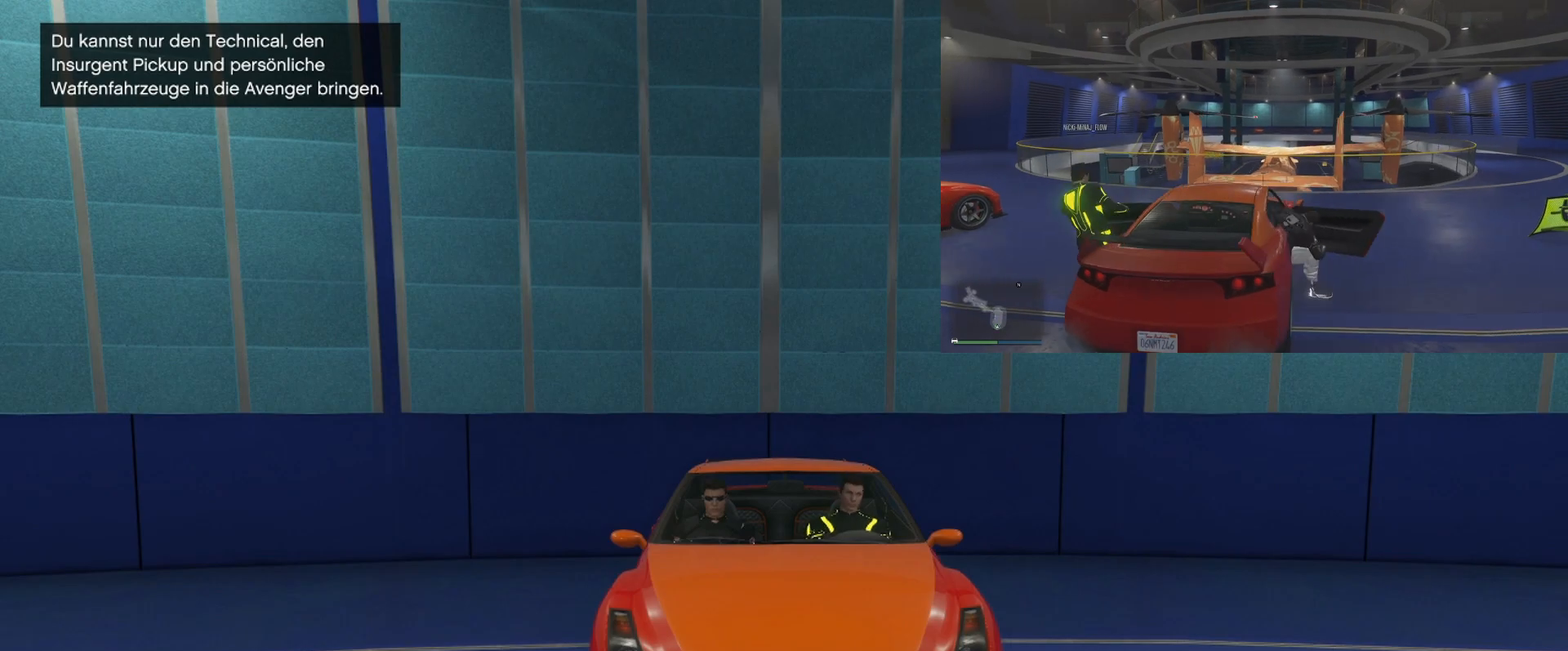
{"buttons": [], "left_stick": "center", "right_stick": "center", "events": []}
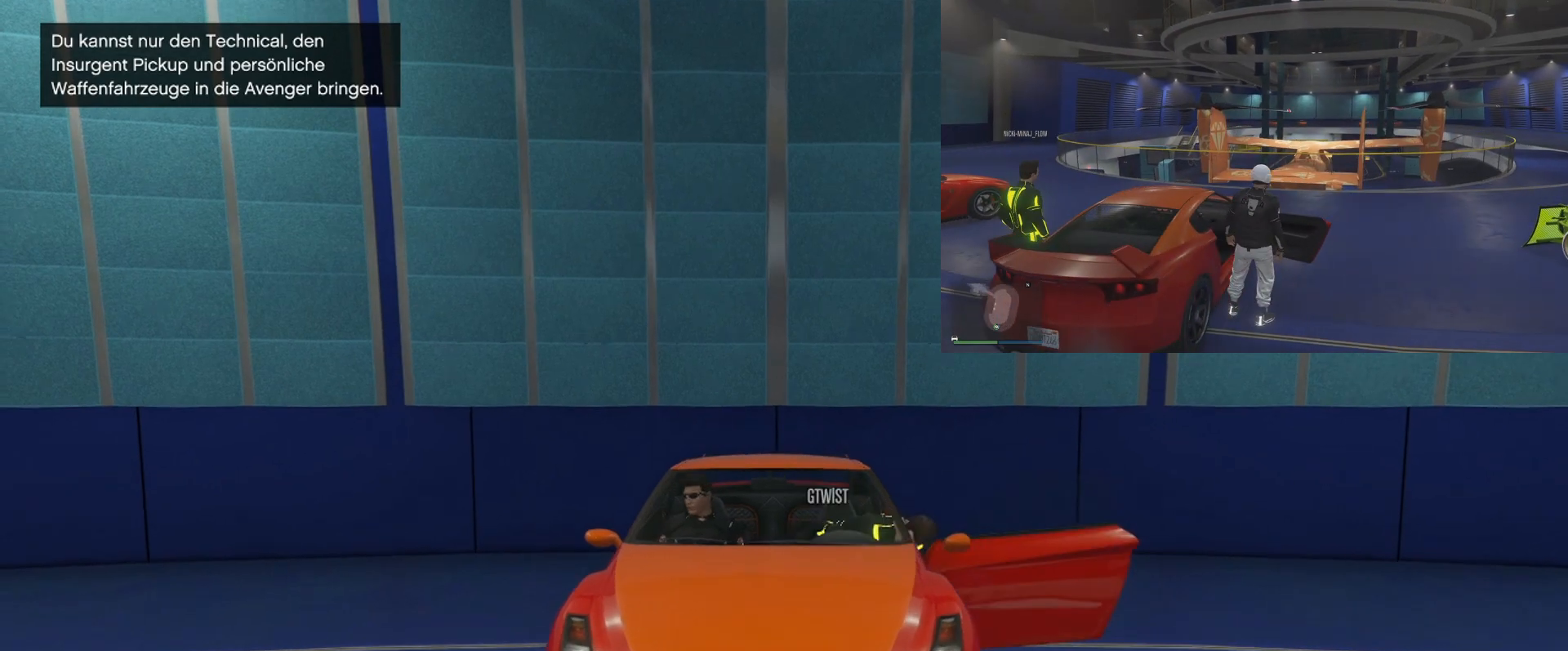
{"buttons": [], "left_stick": "center", "right_stick": "center", "events": []}
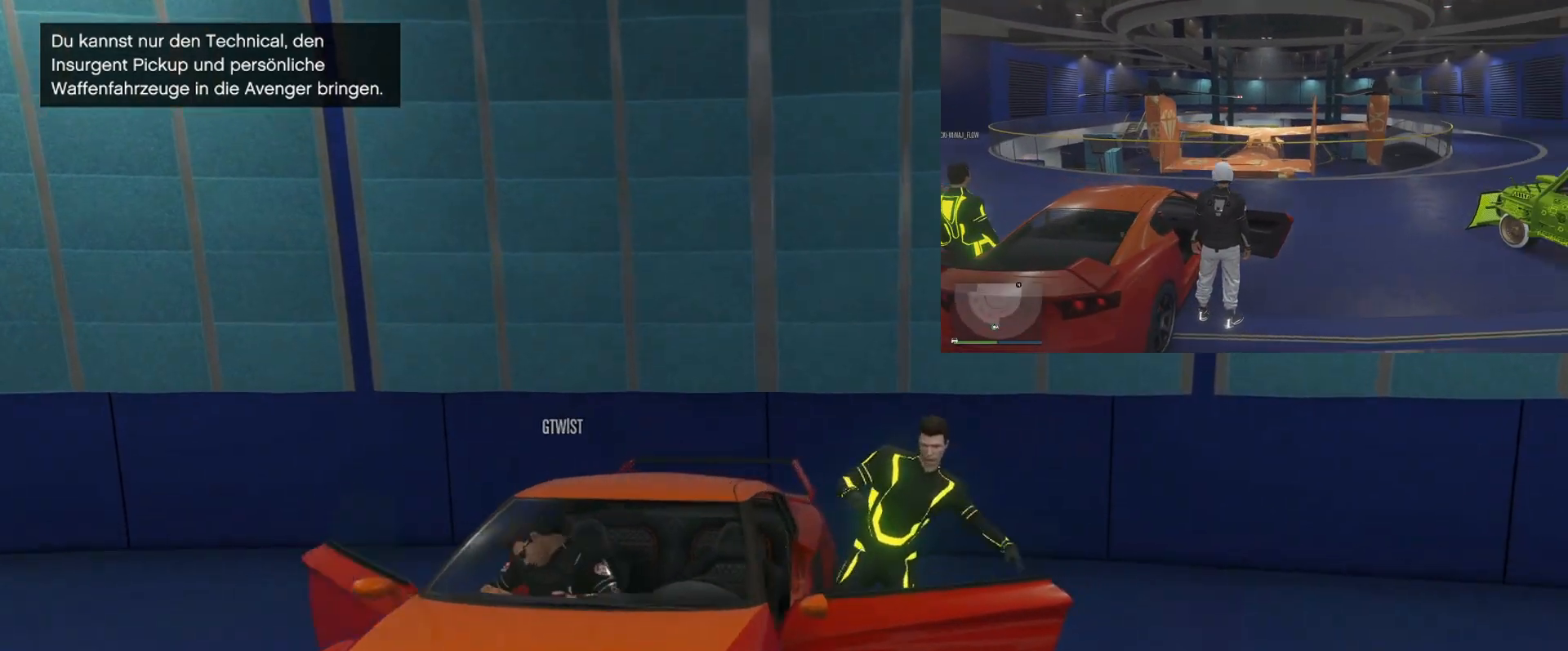
{"buttons": [], "left_stick": "center", "right_stick": "center", "events": []}
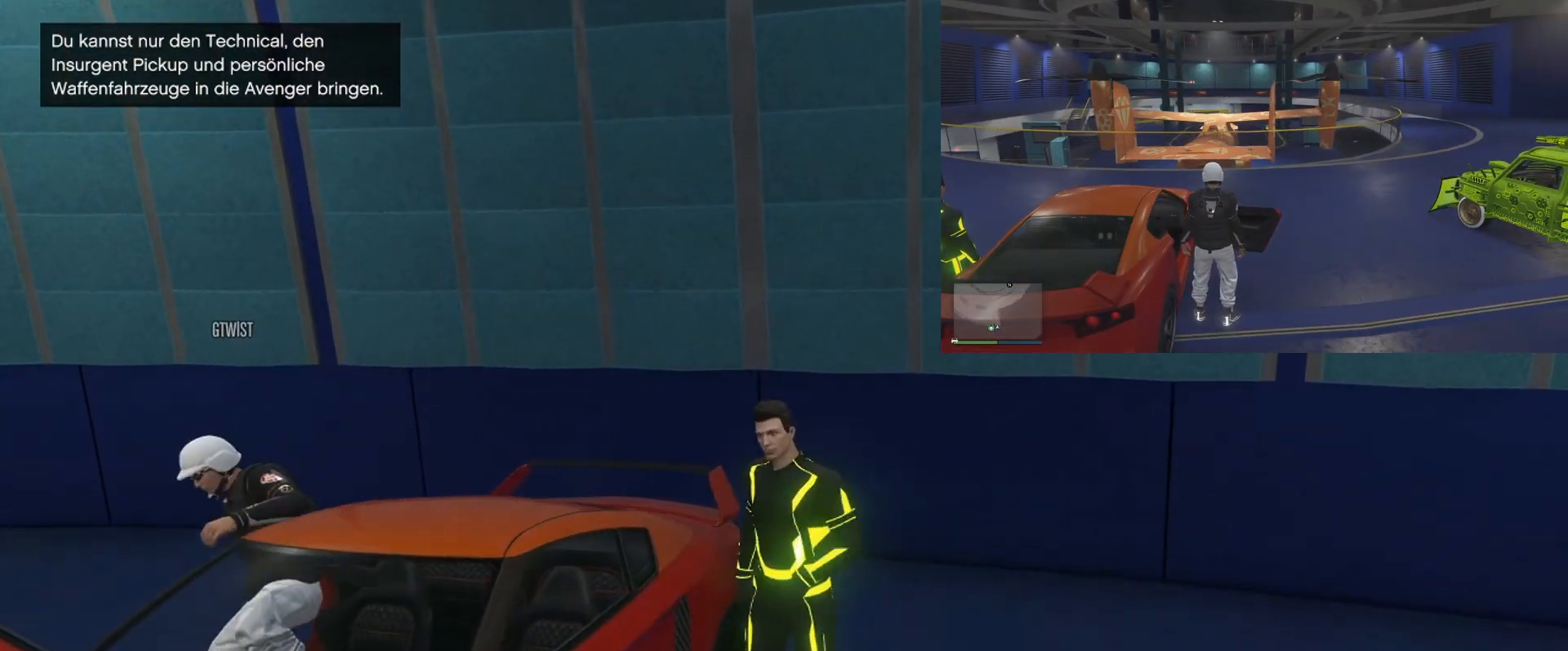
{"buttons": [], "left_stick": "down-right", "right_stick": "center", "events": [[500, "left_stick", "down-right"]]}
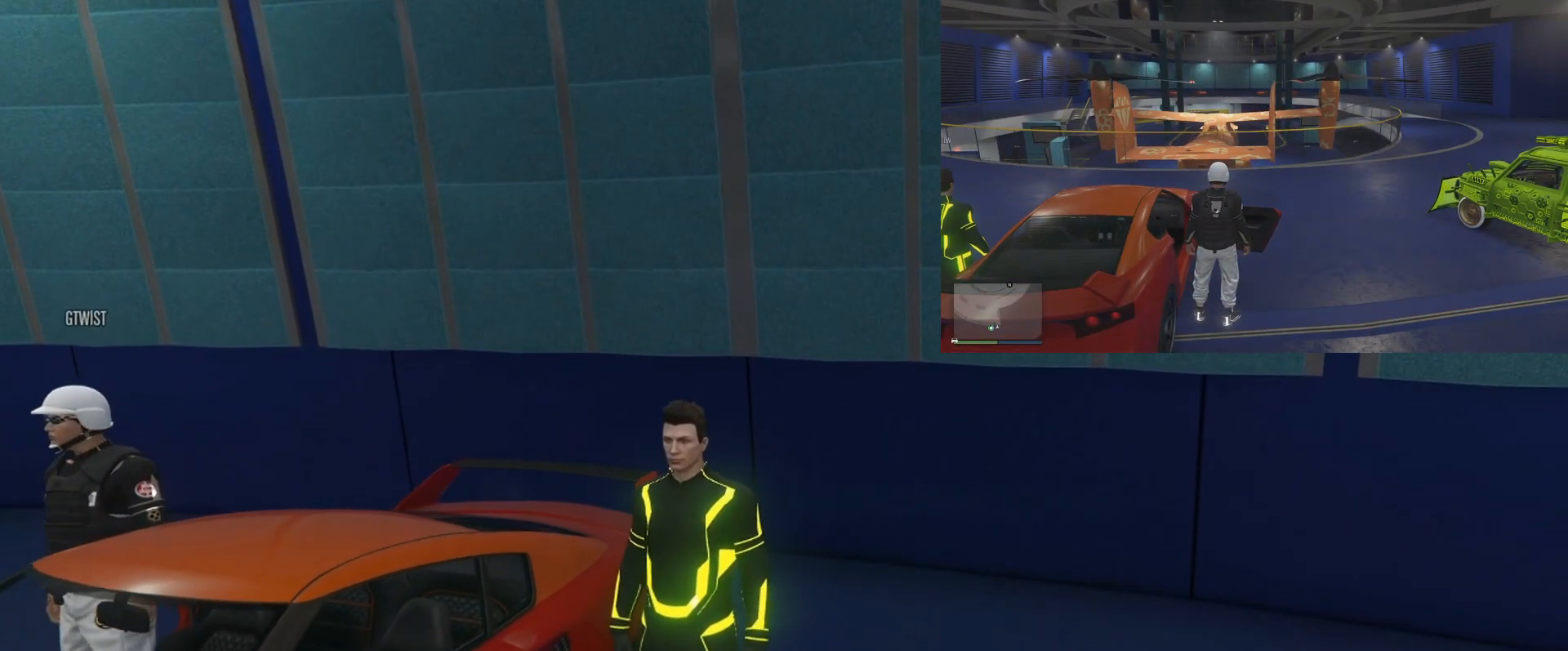
{"buttons": [], "left_stick": "down-right", "right_stick": "center", "events": []}
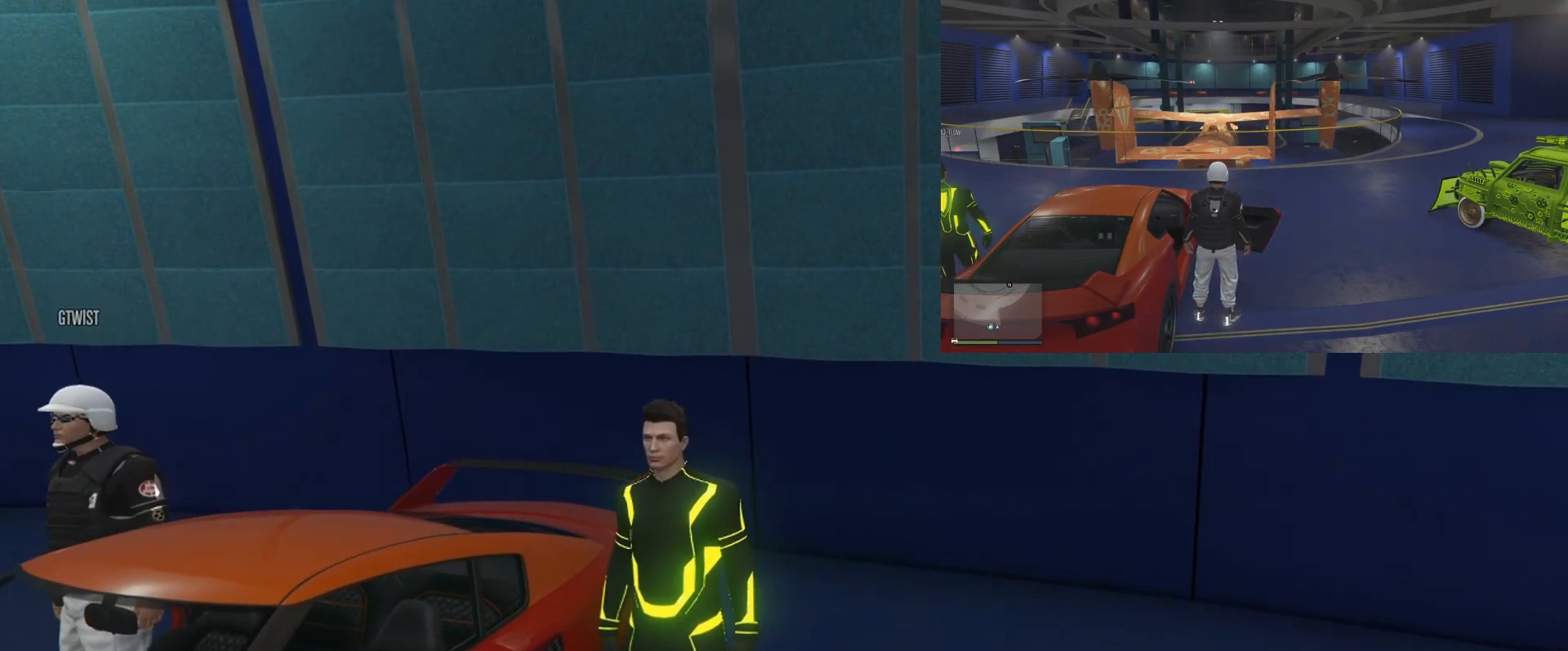
{"buttons": ["CROSS"], "left_stick": "down-right", "right_stick": "center", "events": [[267, "CROSS", "down"], [400, "CROSS", "up"], [467, "CROSS", "down"]]}
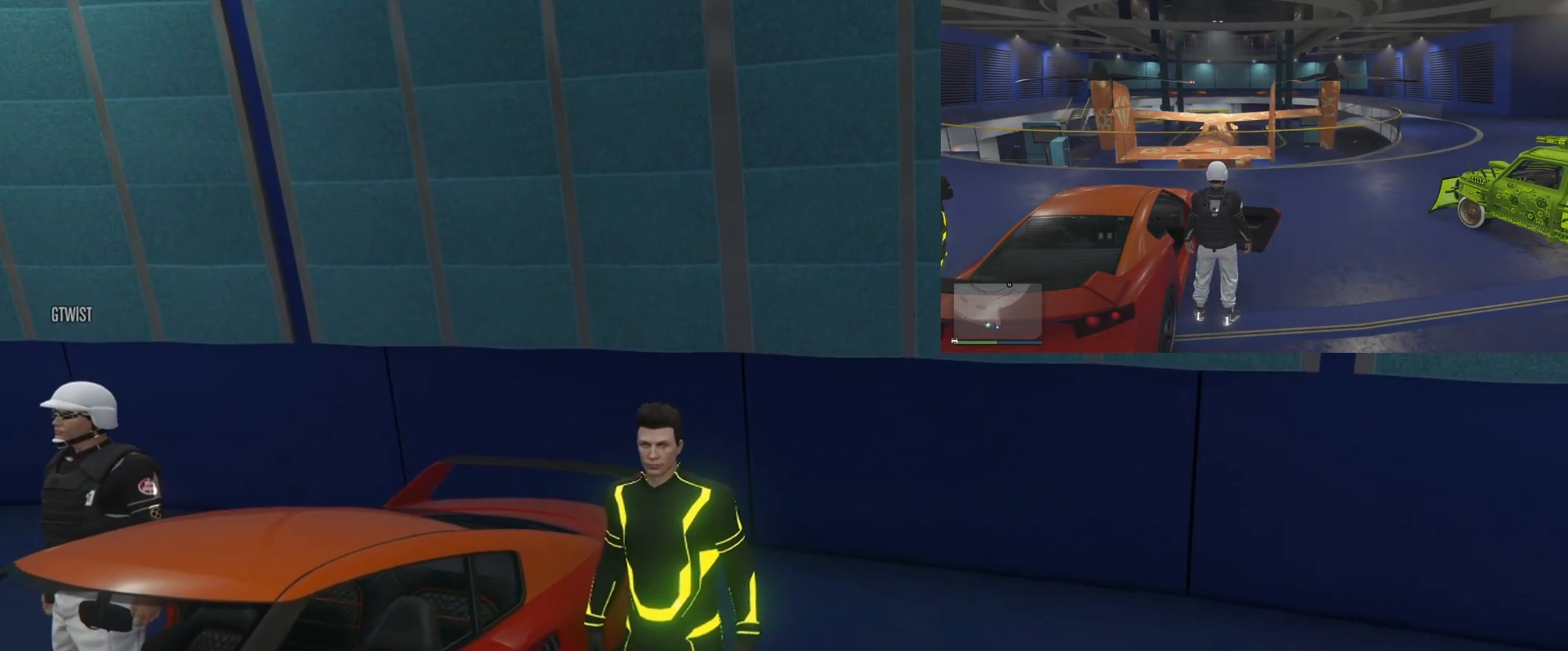
{"buttons": ["CROSS"], "left_stick": "down-right", "right_stick": "center", "events": [[50, "CROSS", "up"], [150, "CROSS", "down"], [233, "CROSS", "up"], [300, "CROSS", "down"], [400, "CROSS", "up"], [467, "CROSS", "down"]]}
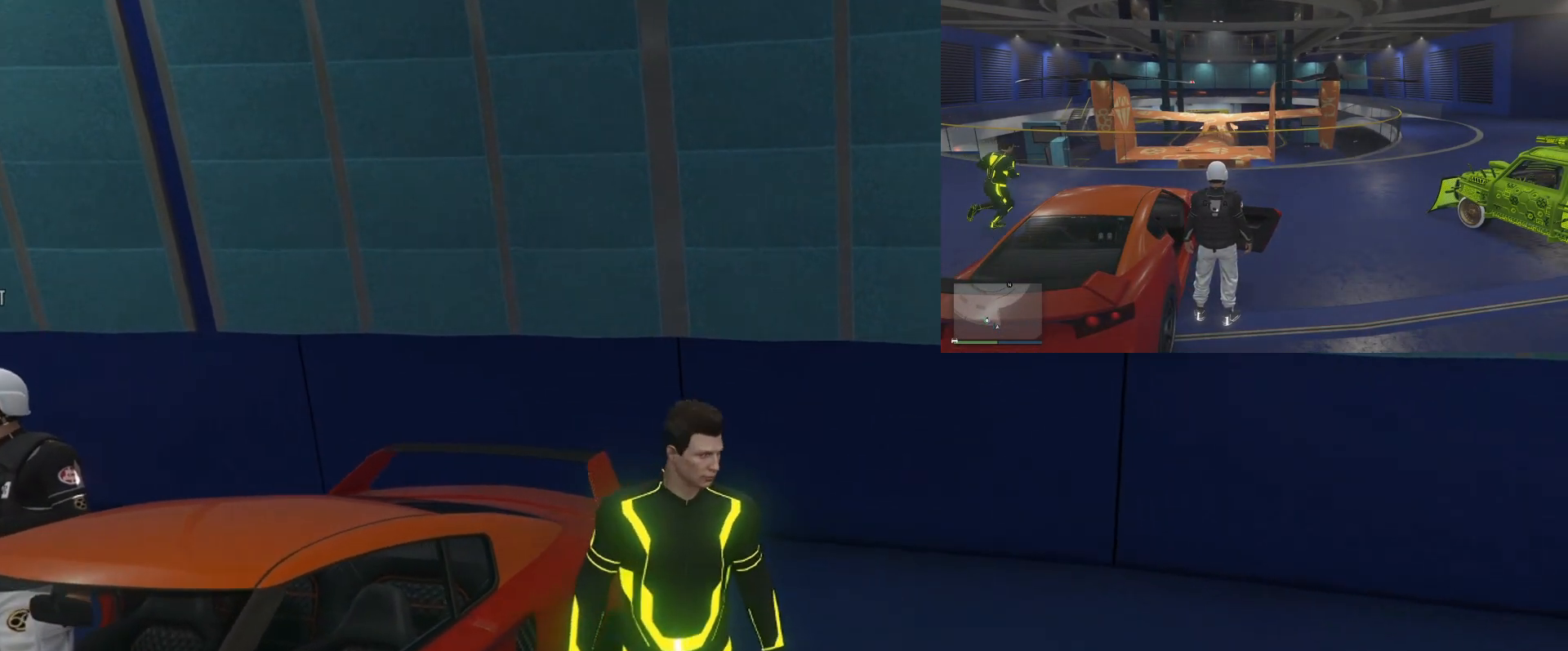
{"buttons": ["CROSS"], "left_stick": "down-right", "right_stick": "center", "events": [[67, "CROSS", "up"], [133, "CROSS", "down"], [217, "CROSS", "up"], [284, "CROSS", "down"], [400, "CROSS", "up"], [434, "CROSS", "down"]]}
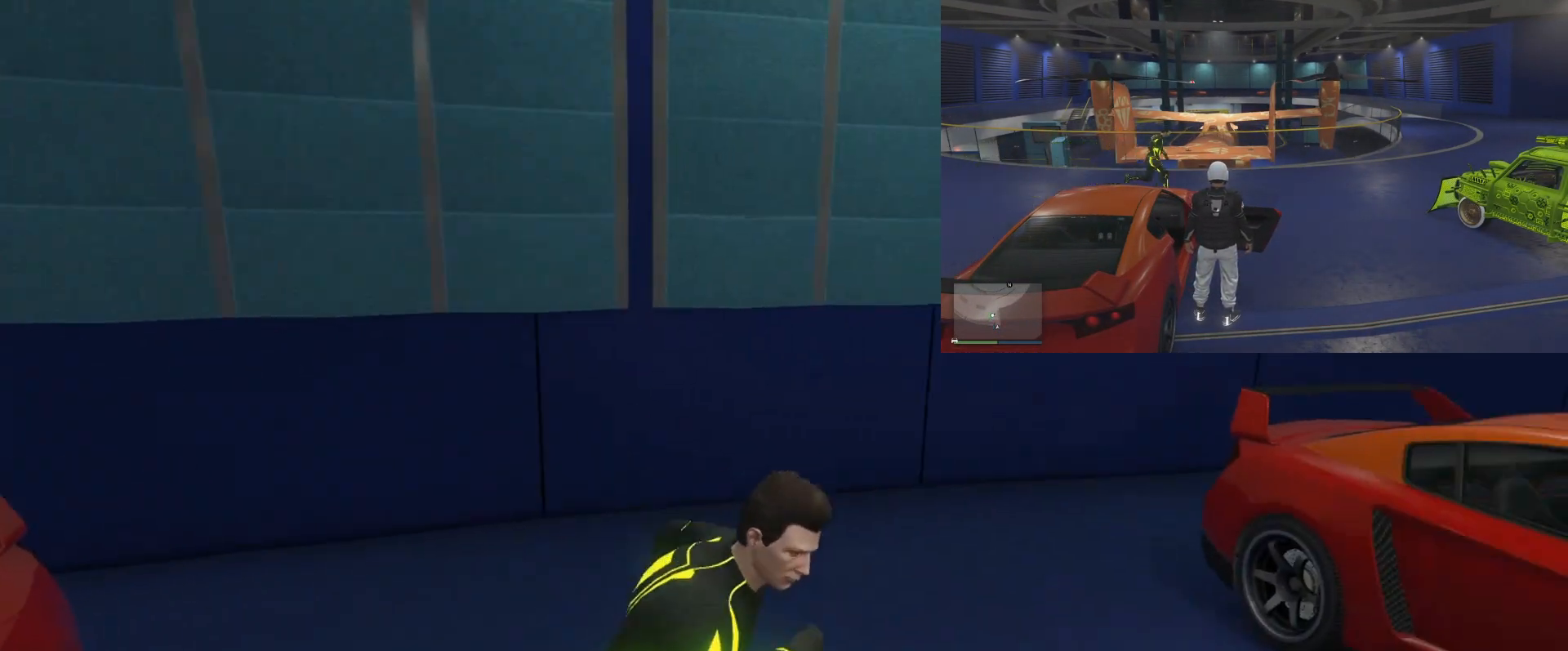
{"buttons": ["CROSS"], "left_stick": "up-right", "right_stick": "center", "events": [[50, "CROSS", "up"], [116, "CROSS", "down"], [183, "left_stick", "right"], [216, "CROSS", "up"], [283, "CROSS", "down"], [367, "CROSS", "up"], [433, "CROSS", "down"], [433, "left_stick", "up-right"]]}
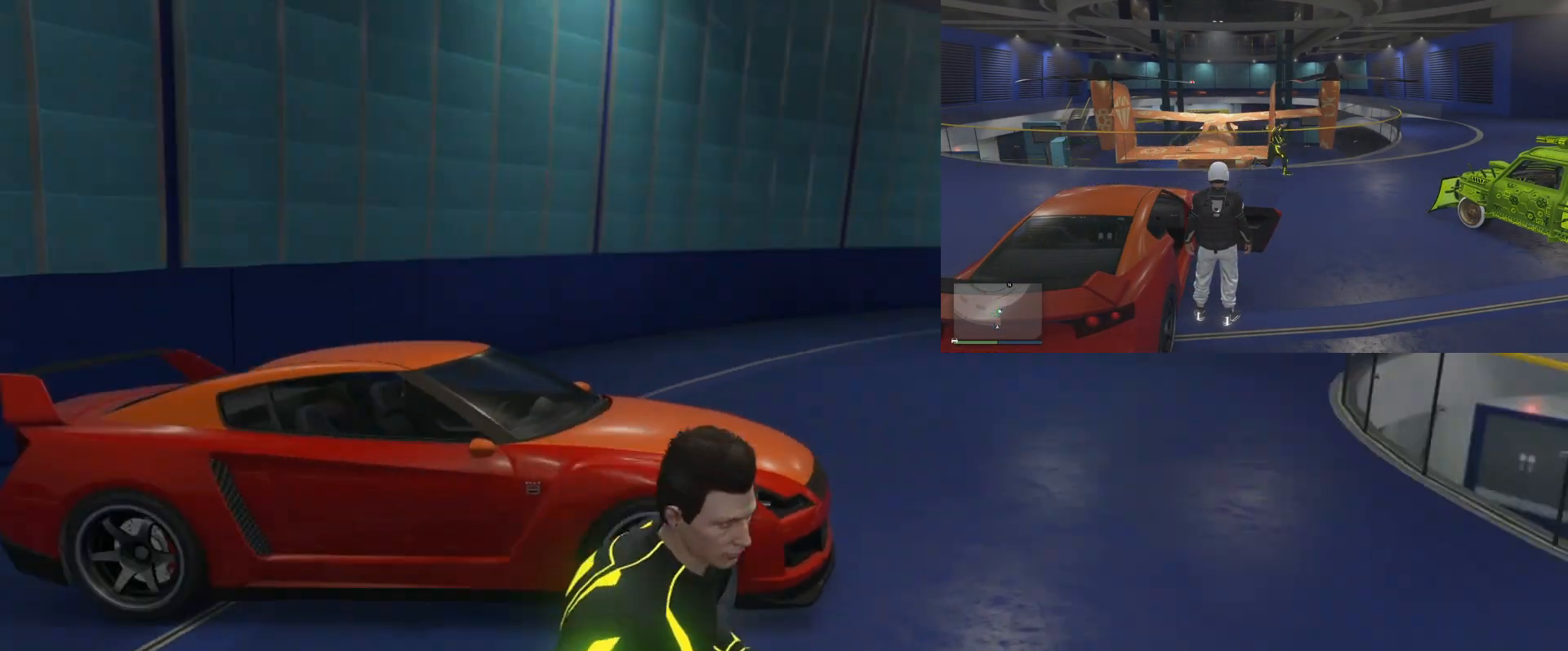
{"buttons": ["CROSS"], "left_stick": "up", "right_stick": "center", "events": [[200, "CROSS", "up"], [234, "left_stick", "up"], [250, "CROSS", "down"], [350, "CROSS", "up"], [417, "CROSS", "down"]]}
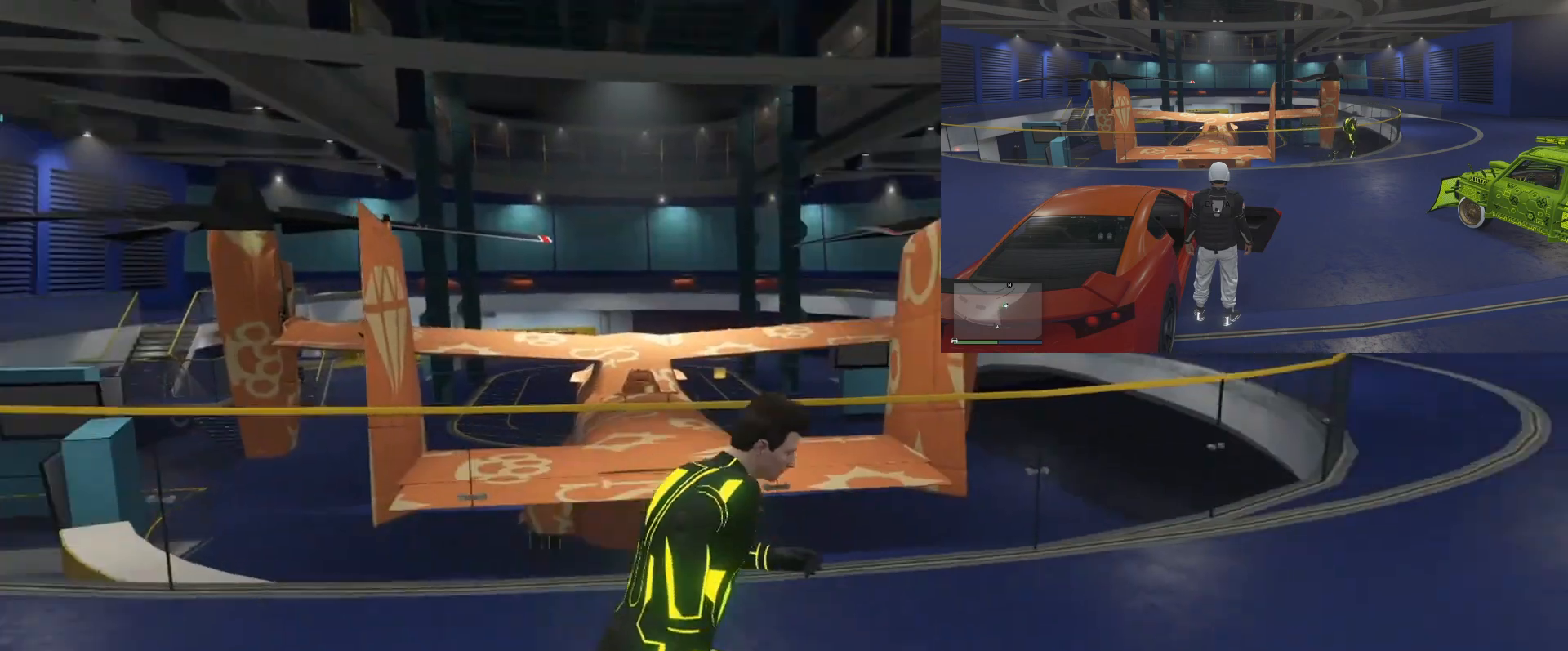
{"buttons": [], "left_stick": "up", "right_stick": "center", "events": [[16, "CROSS", "up"], [83, "CROSS", "down"], [166, "CROSS", "up"], [216, "CROSS", "down"], [333, "CROSS", "up"], [367, "CROSS", "down"], [483, "CROSS", "up"]]}
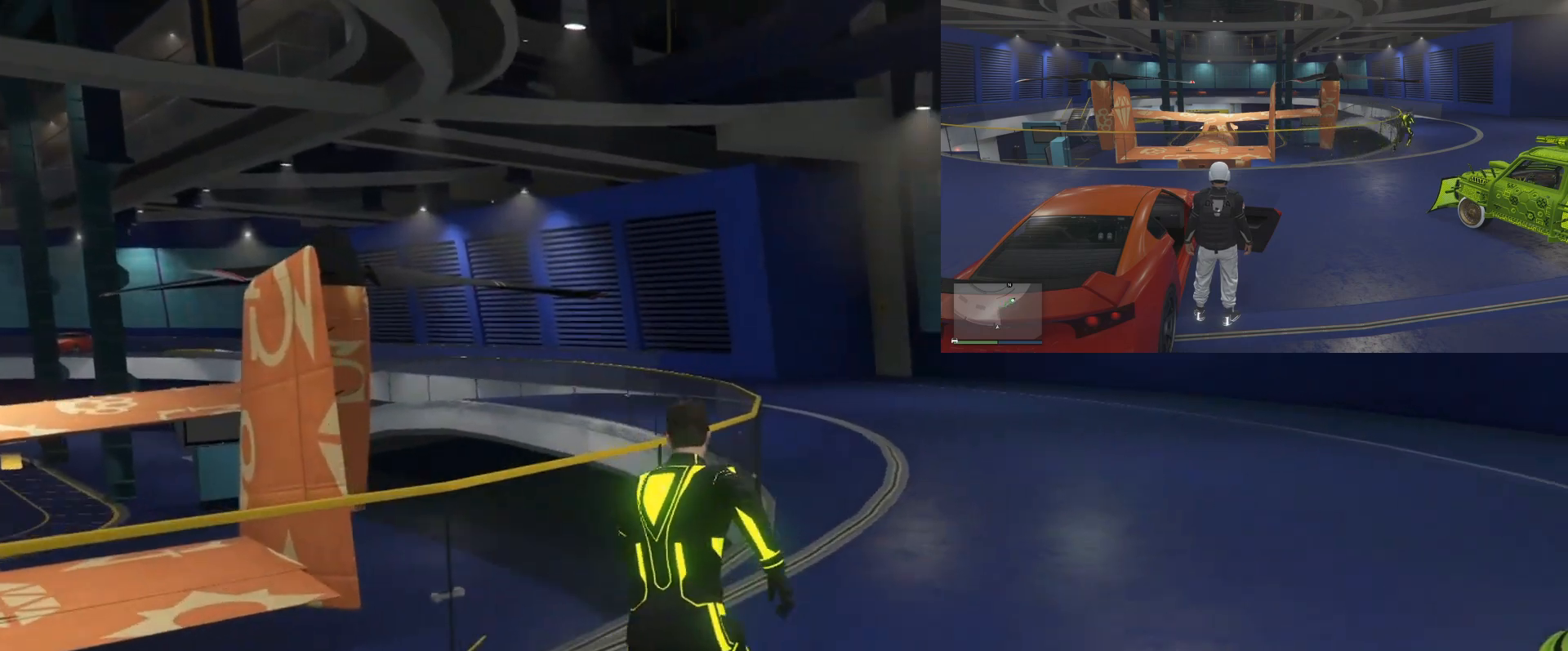
{"buttons": [], "left_stick": "up", "right_stick": "center", "events": [[50, "CROSS", "down"], [150, "CROSS", "up"], [200, "CROSS", "down"], [317, "CROSS", "up"], [384, "CROSS", "down"], [484, "CROSS", "up"]]}
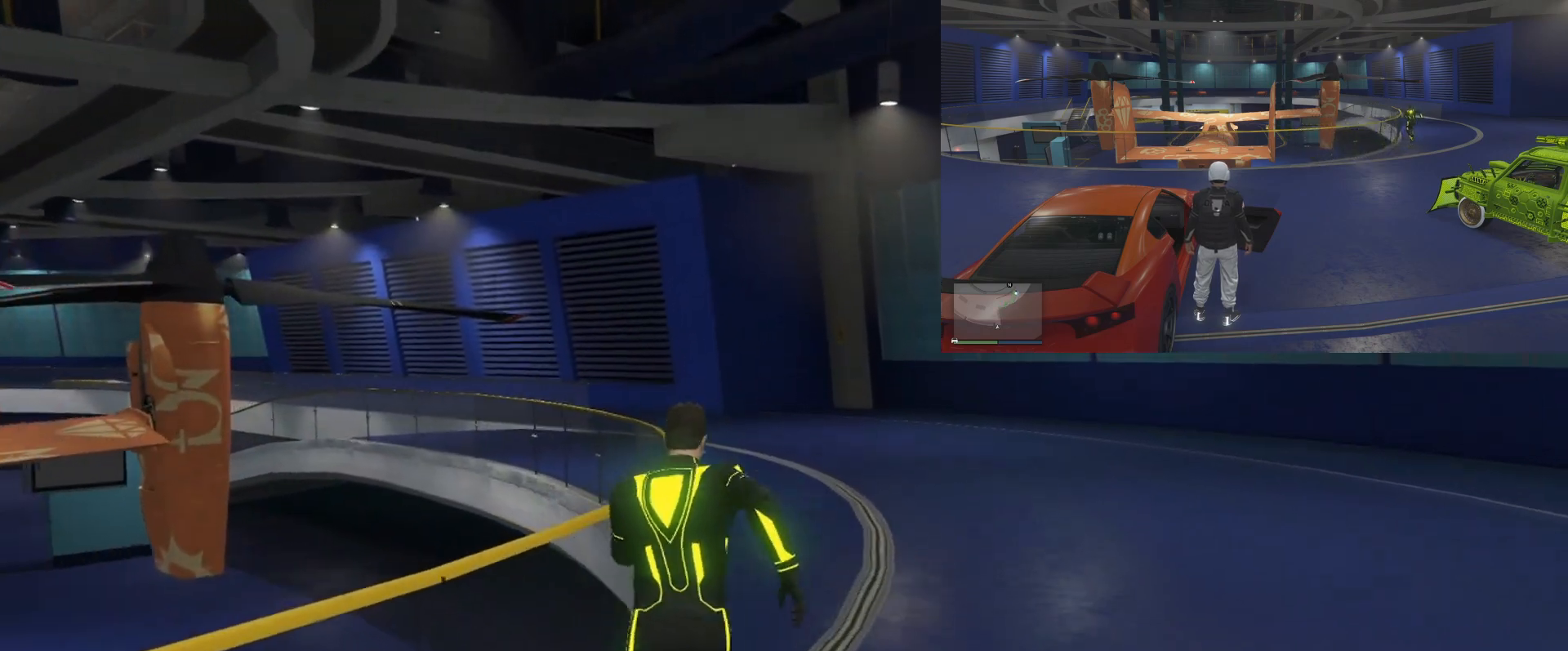
{"buttons": ["CROSS"], "left_stick": "up", "right_stick": "center", "events": [[50, "CROSS", "down"], [166, "CROSS", "up"], [216, "CROSS", "down"], [333, "CROSS", "up"], [400, "CROSS", "down"]]}
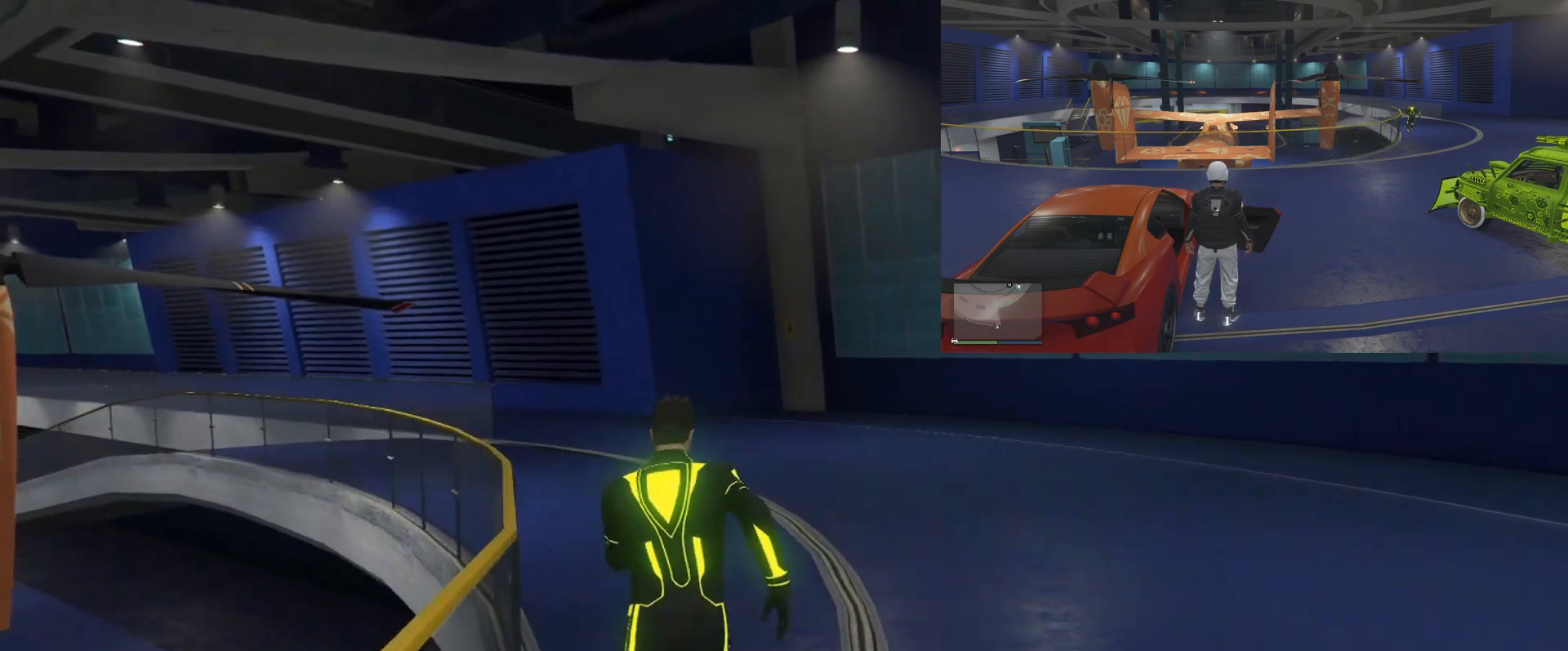
{"buttons": ["CROSS"], "left_stick": "up", "right_stick": "center", "events": [[17, "CROSS", "up"], [67, "CROSS", "down"], [167, "CROSS", "up"], [234, "CROSS", "down"], [350, "CROSS", "up"], [400, "CROSS", "down"]]}
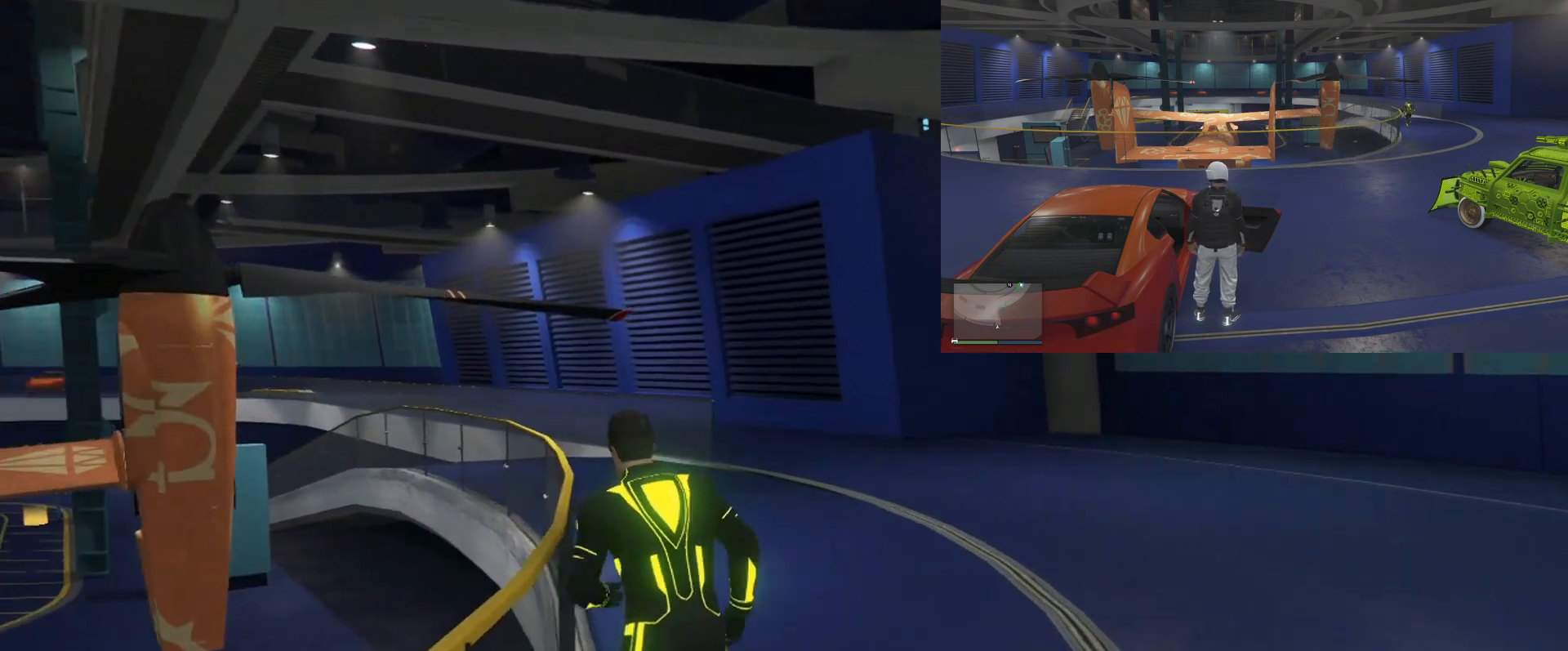
{"buttons": ["CROSS"], "left_stick": "up", "right_stick": "center", "events": [[16, "CROSS", "up"], [100, "CROSS", "down"], [216, "CROSS", "up"], [266, "CROSS", "down"], [367, "CROSS", "up"], [433, "CROSS", "down"]]}
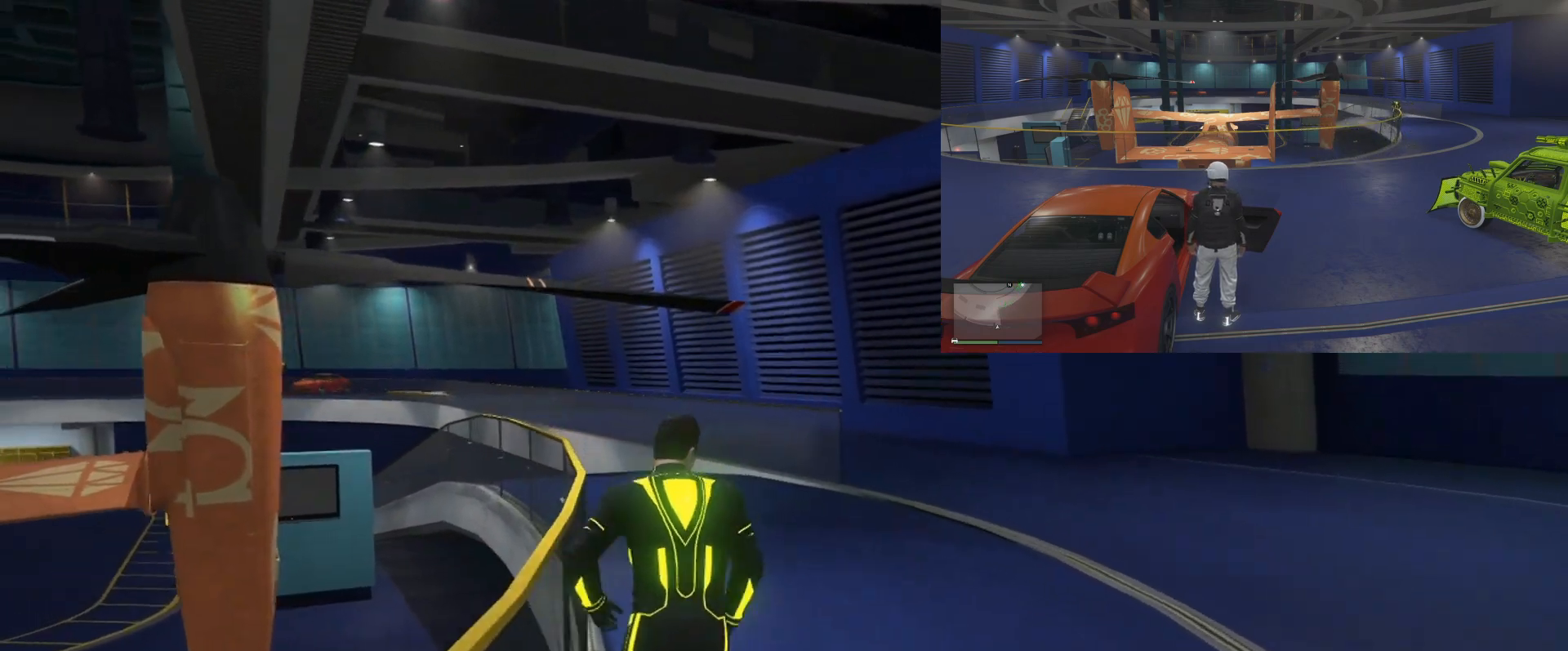
{"buttons": ["CROSS"], "left_stick": "up", "right_stick": "center", "events": [[33, "CROSS", "up"], [100, "CROSS", "down"], [200, "CROSS", "up"], [267, "CROSS", "down"], [367, "CROSS", "up"], [434, "CROSS", "down"]]}
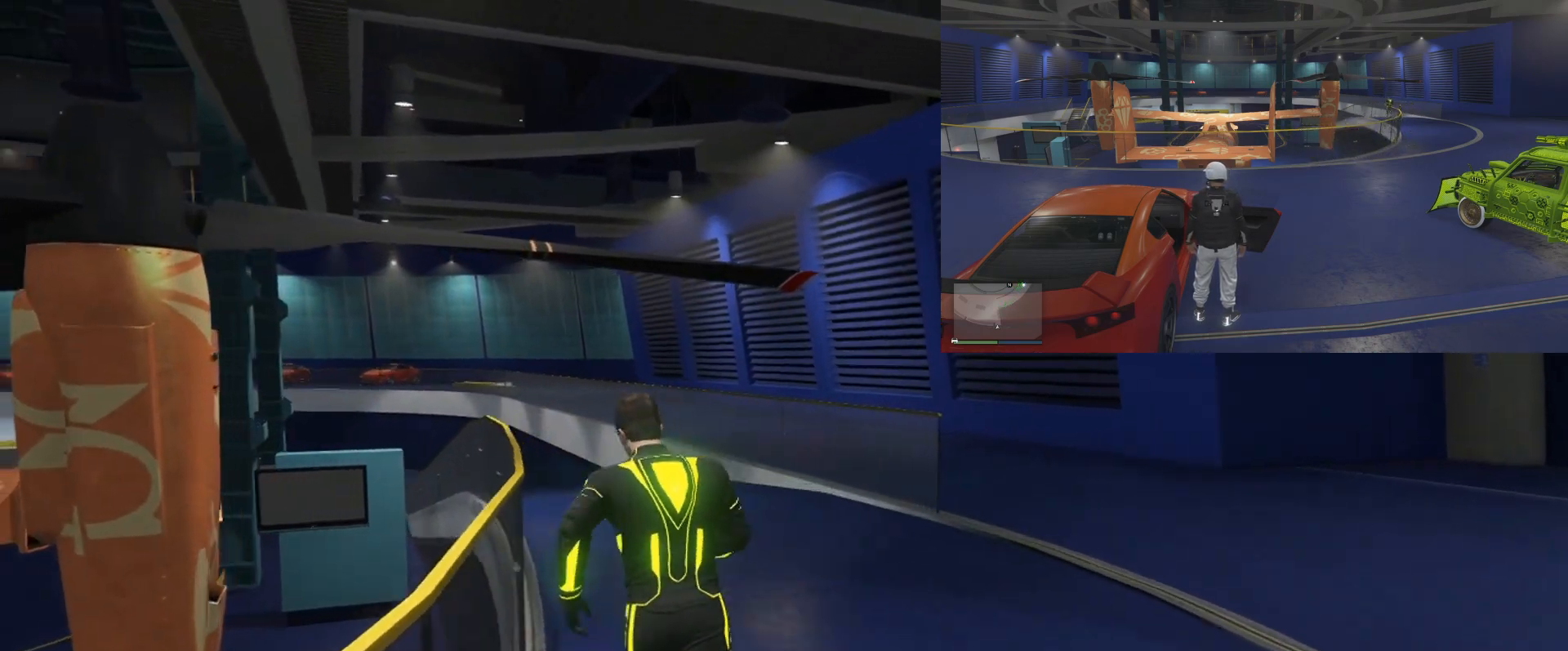
{"buttons": ["CROSS"], "left_stick": "up", "right_stick": "center", "events": [[33, "CROSS", "up"], [100, "CROSS", "down"], [200, "CROSS", "up"], [266, "CROSS", "down"], [383, "CROSS", "up"], [433, "CROSS", "down"]]}
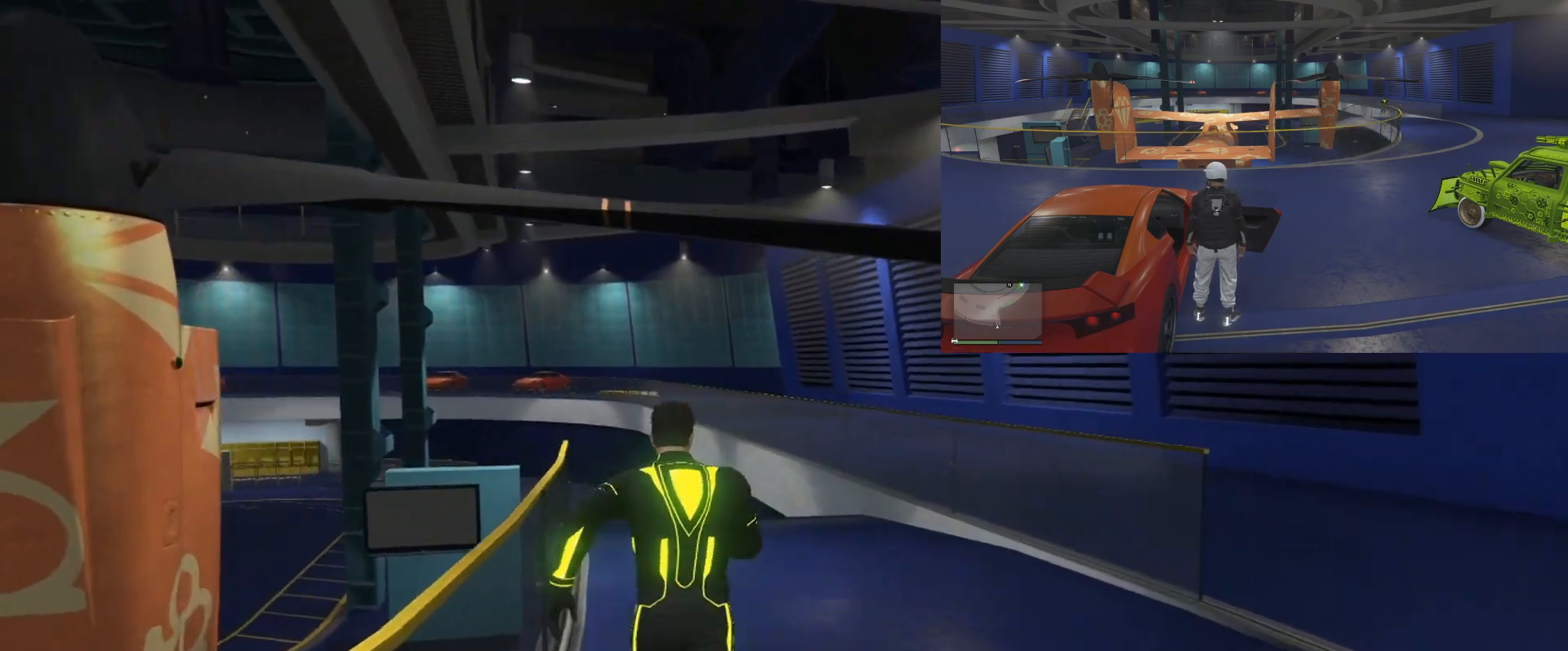
{"buttons": [], "left_stick": "up", "right_stick": "center", "events": [[334, "CROSS", "up"], [400, "CROSS", "down"], [501, "CROSS", "up"]]}
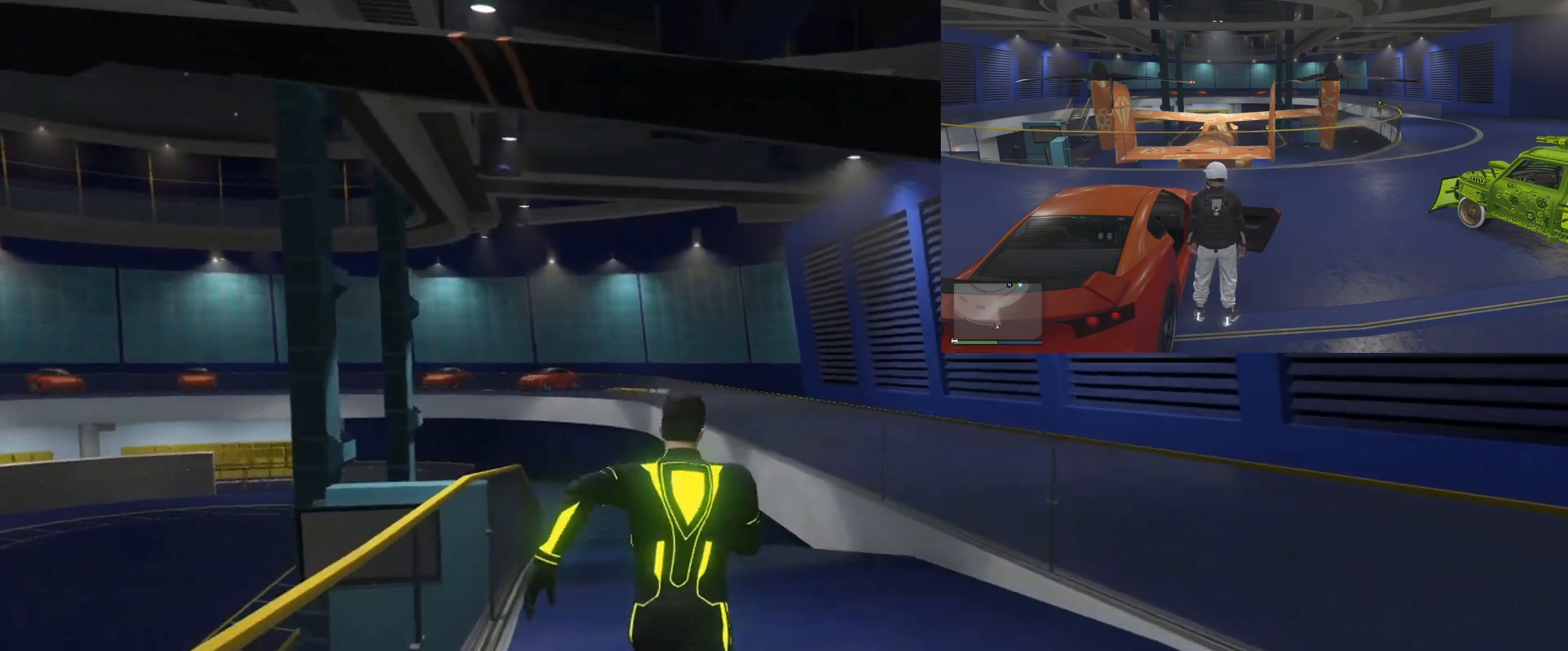
{"buttons": [], "left_stick": "up", "right_stick": "center", "events": [[66, "CROSS", "down"], [133, "CROSS", "up"], [216, "CROSS", "down"], [317, "CROSS", "up"], [383, "CROSS", "down"], [483, "CROSS", "up"]]}
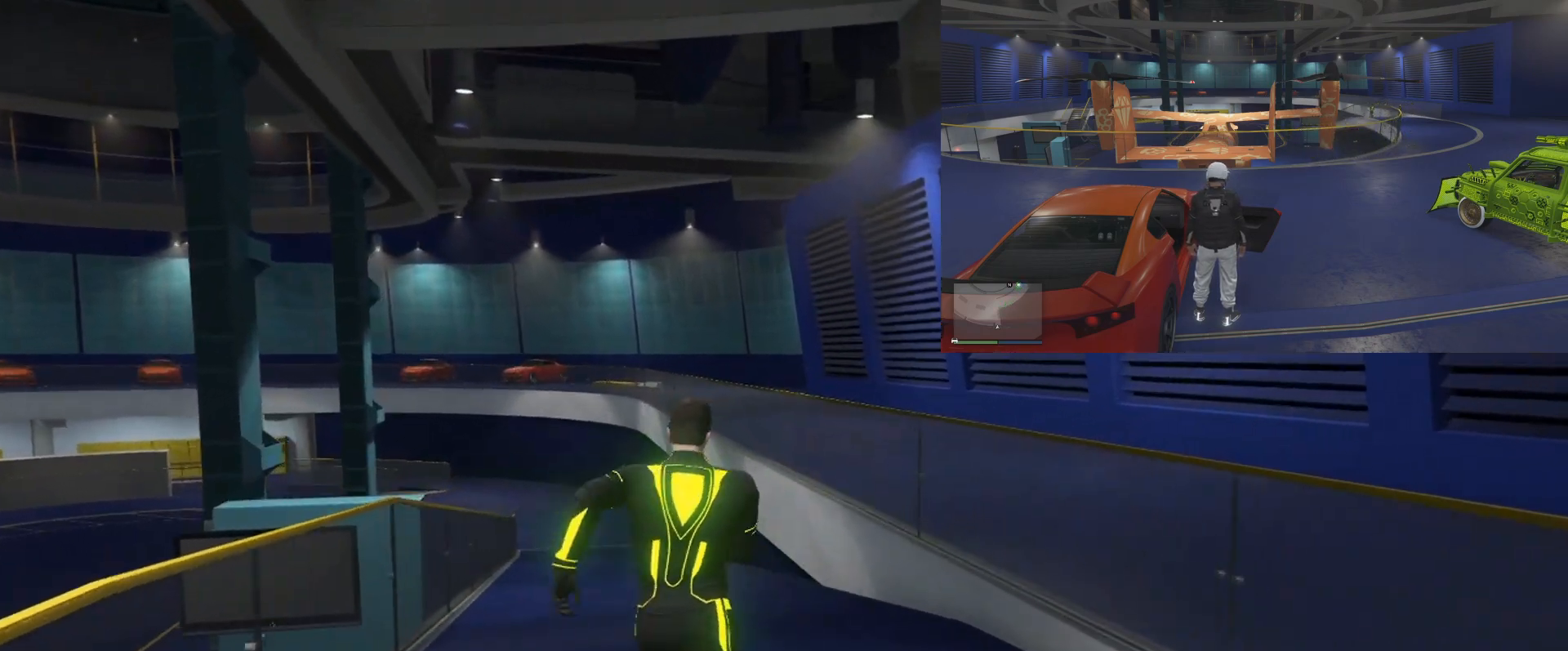
{"buttons": [], "left_stick": "up", "right_stick": "center", "events": [[50, "CROSS", "down"], [150, "CROSS", "up"], [217, "CROSS", "down"], [317, "CROSS", "up"], [384, "CROSS", "down"], [467, "CROSS", "up"]]}
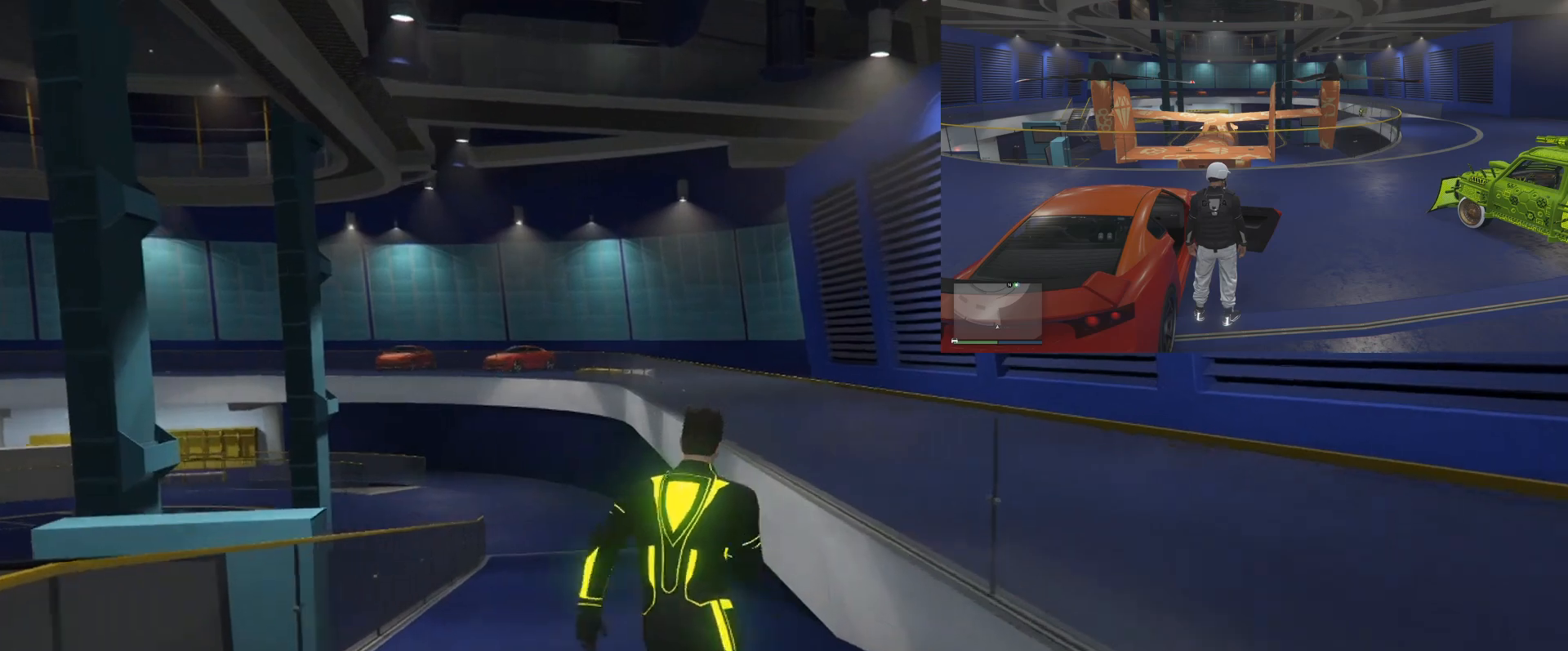
{"buttons": [], "left_stick": "up", "right_stick": "center", "events": [[50, "CROSS", "down"], [150, "CROSS", "up"], [216, "CROSS", "down"], [317, "CROSS", "up"], [383, "CROSS", "down"], [483, "CROSS", "up"]]}
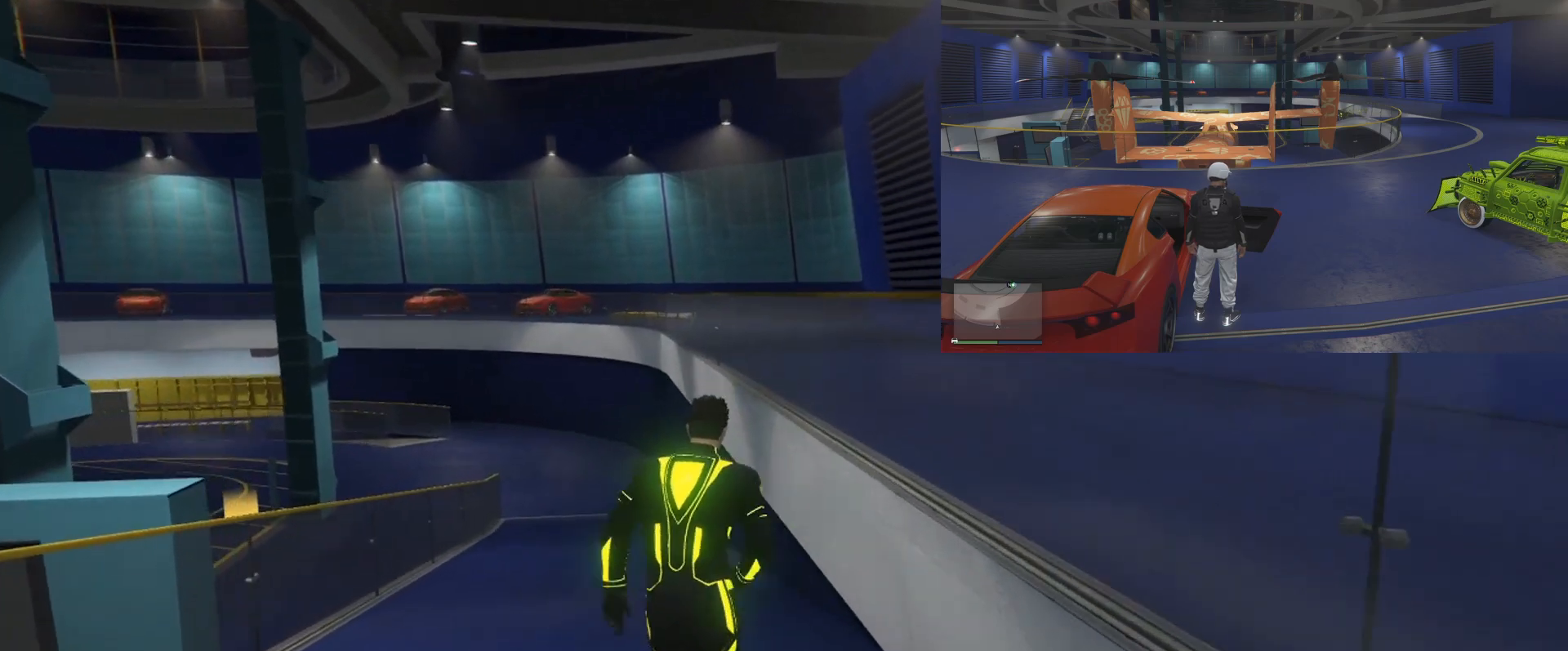
{"buttons": ["CROSS"], "left_stick": "up", "right_stick": "center", "events": [[50, "CROSS", "down"], [150, "CROSS", "up"], [234, "CROSS", "down"], [334, "CROSS", "up"], [400, "CROSS", "down"], [484, "CROSS", "up"], [501, "CROSS", "down"]]}
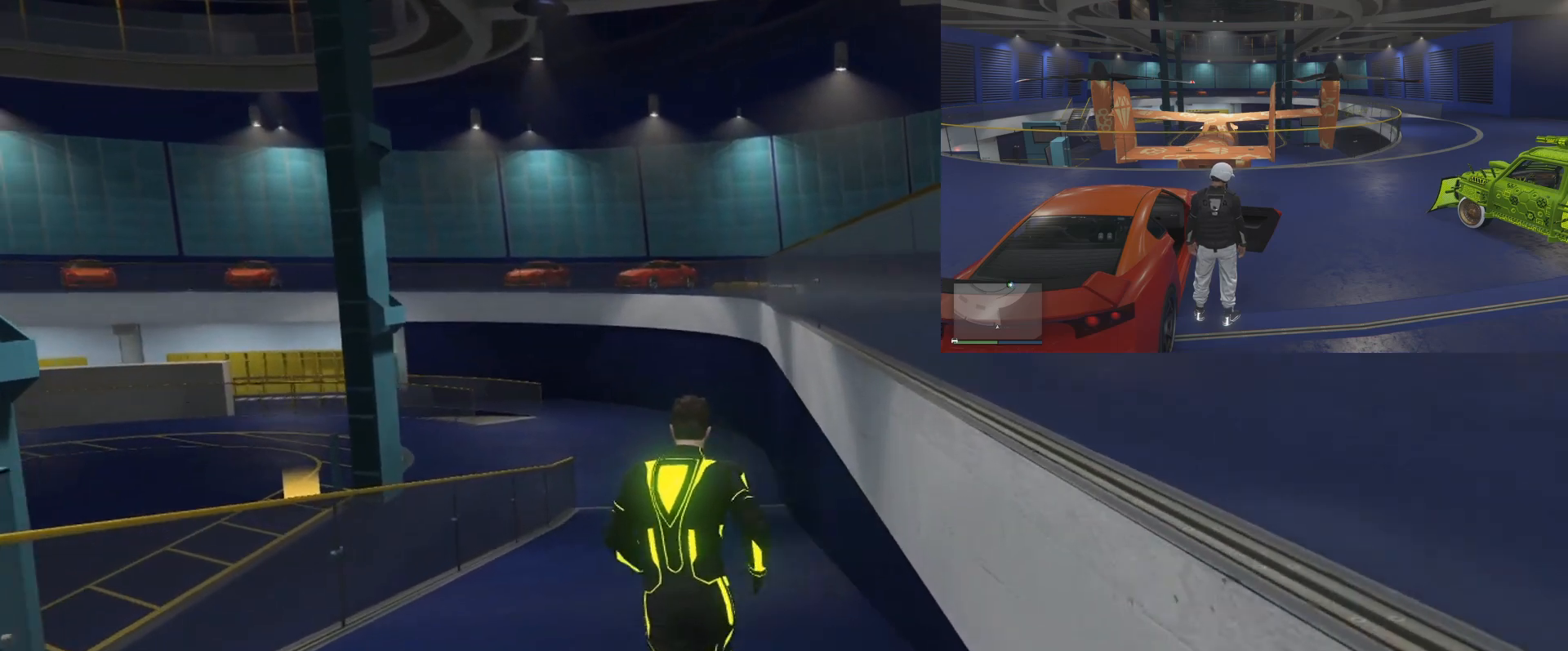
{"buttons": [], "left_stick": "up", "right_stick": "center", "events": [[133, "CROSS", "up"], [200, "CROSS", "down"], [300, "CROSS", "up"], [367, "CROSS", "down"], [450, "CROSS", "up"]]}